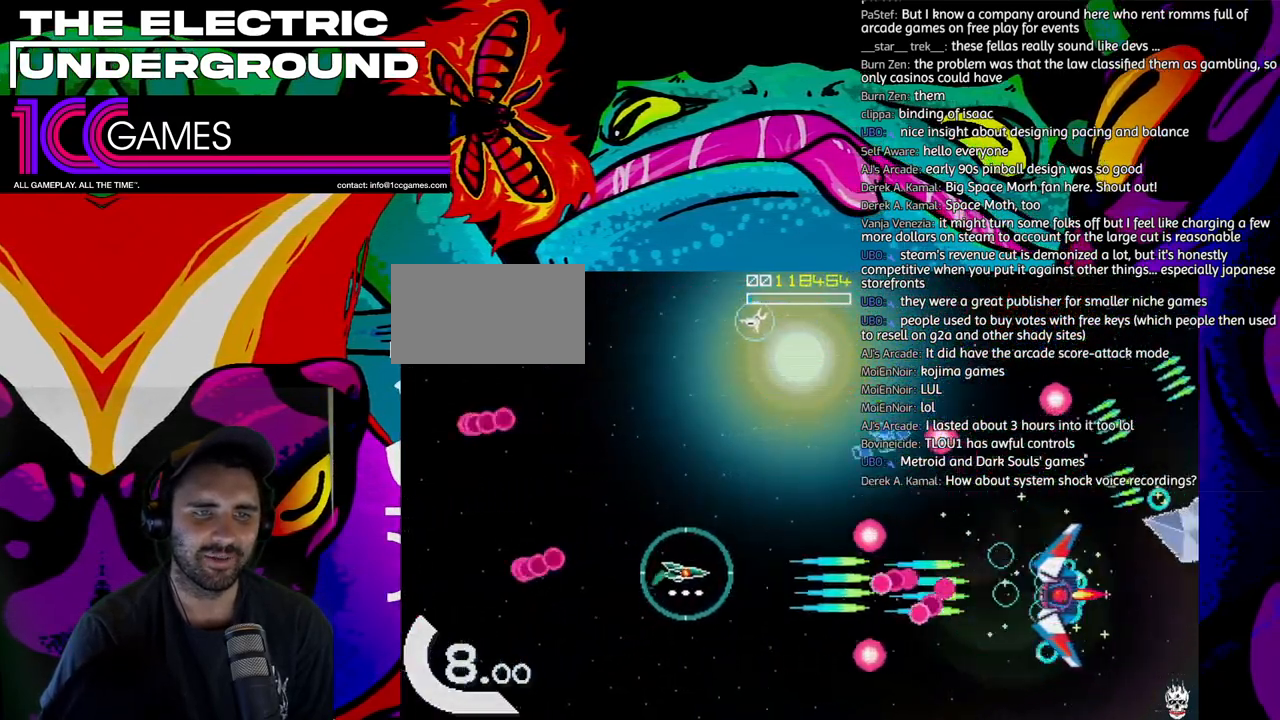
Gameplay with a controller (arcade stick); each line is a JSON object with the inputs held at the frame after it (dt_ms = milliseconds from this image to that frame). "events" lists button and stick changes between this image and that frame as [ms after this image, input, new state], when the widget could be followed in between. Not read: L3 R3 other_buttons.
{"dt_ms": 500, "buttons": ["TRIANGLE"], "left_stick": "up", "events": [[217, "SQUARE", "up"], [417, "left_stick", "up"]]}
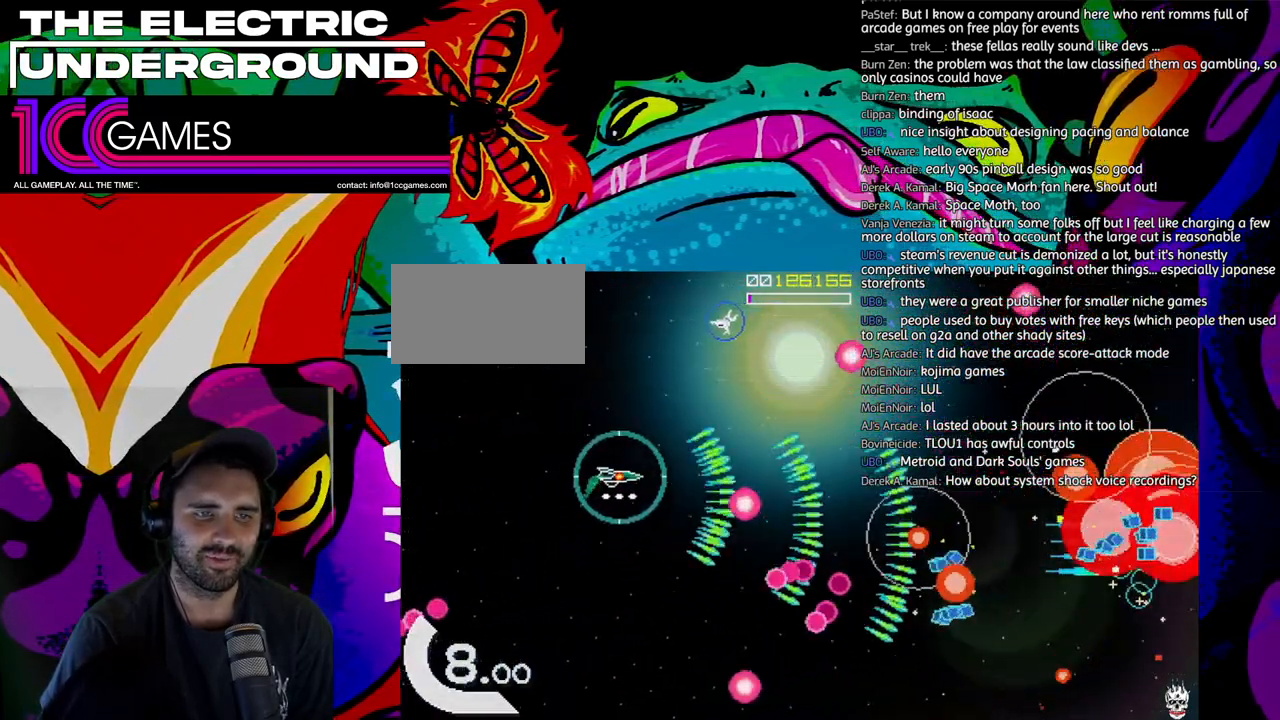
{"dt_ms": 500, "buttons": ["TRIANGLE"], "left_stick": "right", "events": [[450, "left_stick", "right"]]}
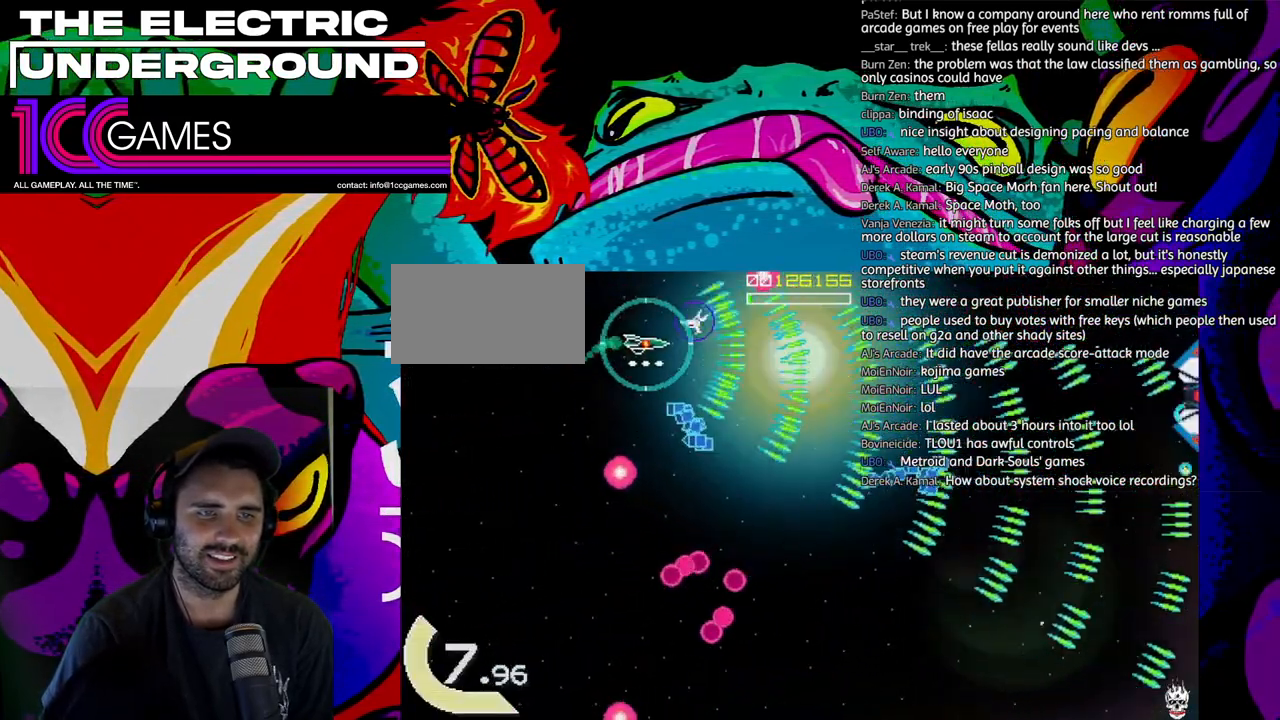
{"dt_ms": 500, "buttons": ["TRIANGLE"], "left_stick": "right", "events": [[150, "left_stick", "down"], [417, "left_stick", "right"]]}
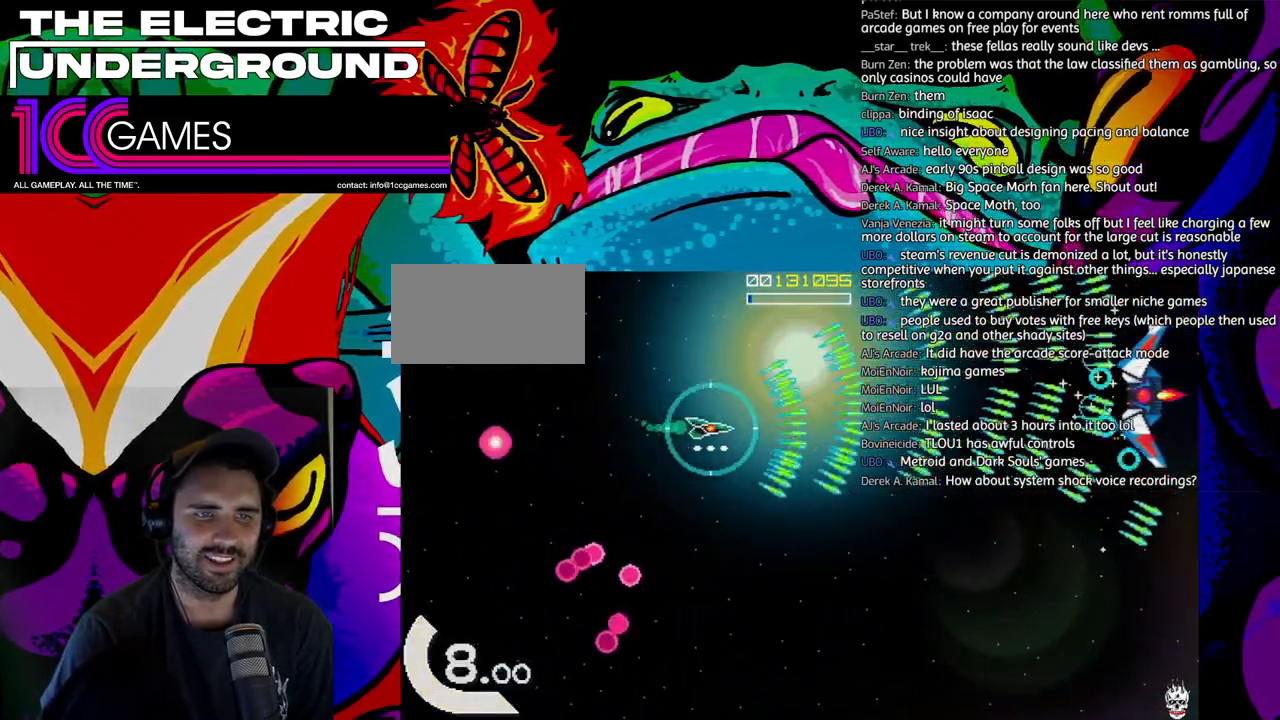
{"dt_ms": 500, "buttons": ["SQUARE", "TRIANGLE"], "left_stick": "right", "events": [[50, "SQUARE", "down"], [83, "left_stick", "up-right"], [383, "left_stick", "right"]]}
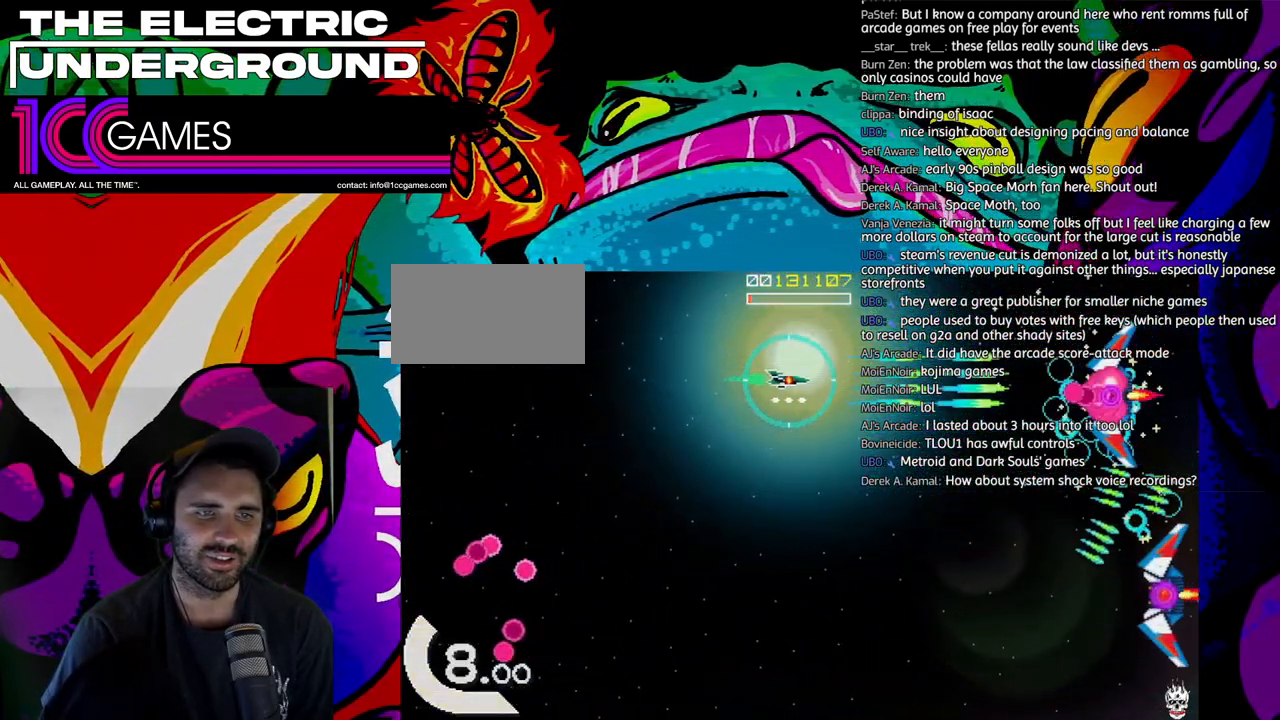
{"dt_ms": 500, "buttons": ["TRIANGLE"], "left_stick": "down", "events": [[150, "left_stick", "down"], [217, "left_stick", "down-left"], [350, "SQUARE", "up"], [350, "left_stick", "down"]]}
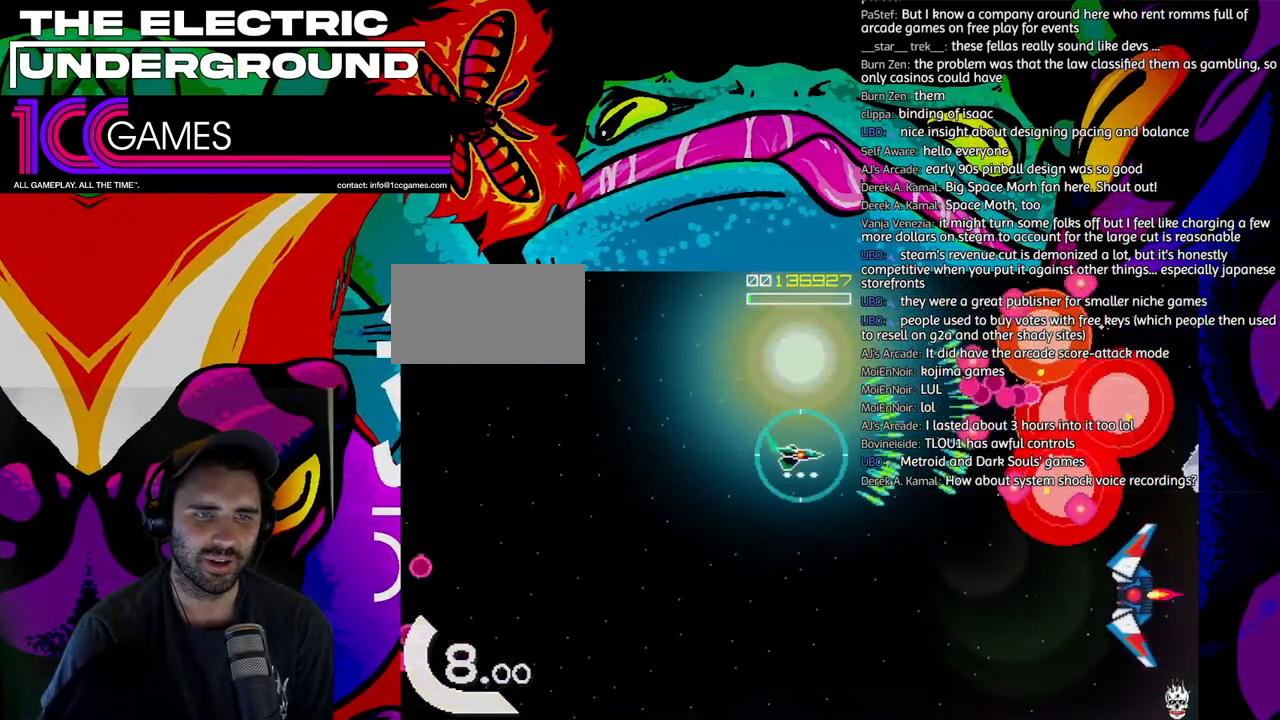
{"dt_ms": 500, "buttons": ["CIRCLE", "TRIANGLE"], "left_stick": "down-left", "events": [[383, "CIRCLE", "down"], [483, "left_stick", "down-left"]]}
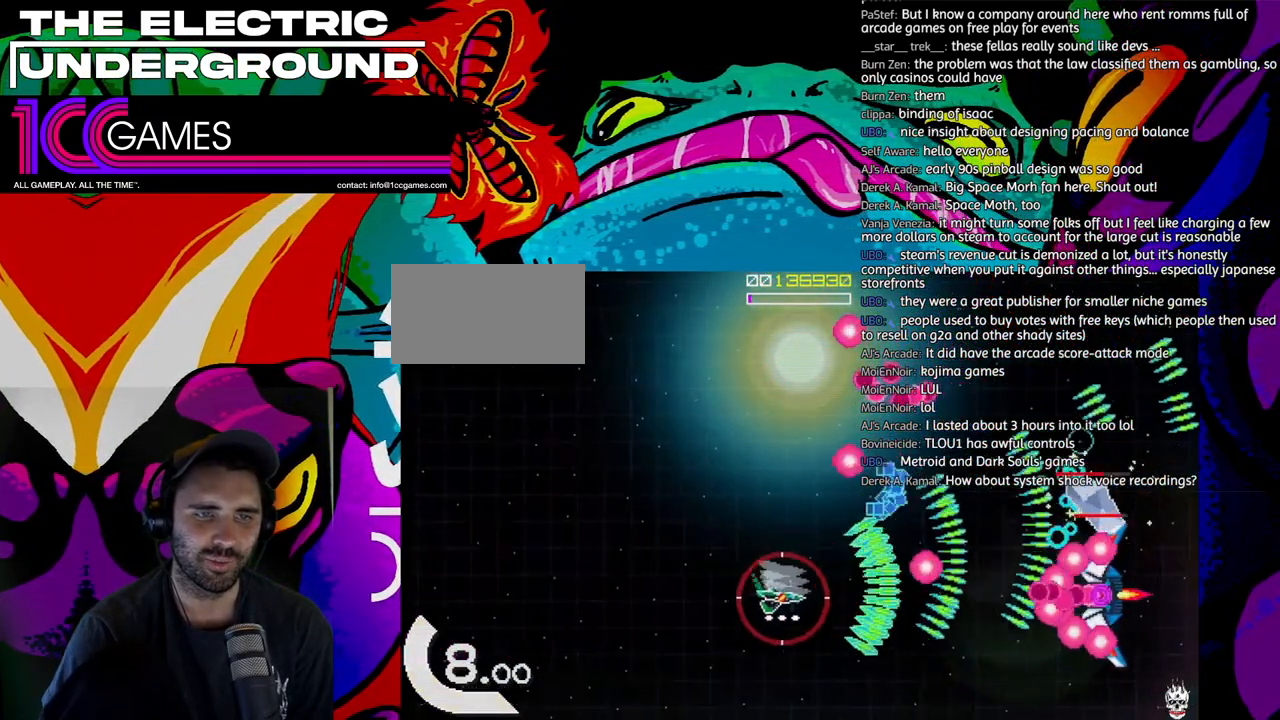
{"dt_ms": 500, "buttons": ["SQUARE", "TRIANGLE"], "left_stick": "right"}
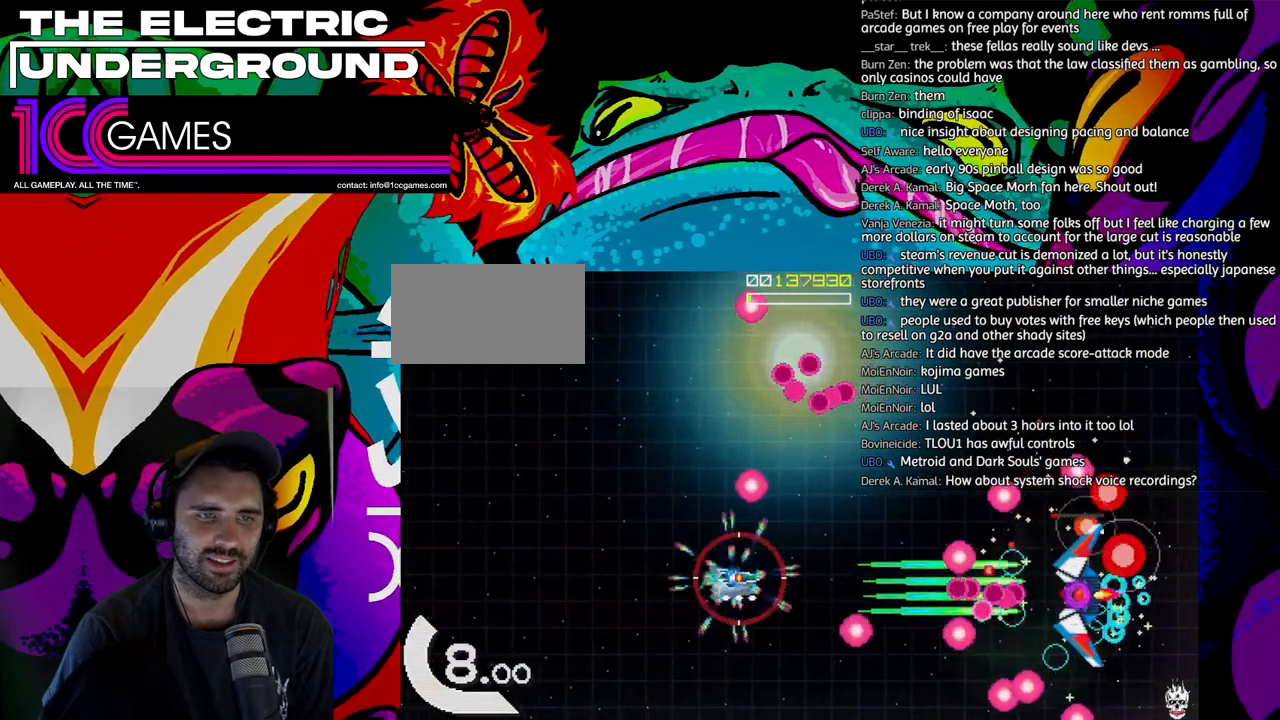
{"dt_ms": 500, "buttons": ["SQUARE", "TRIANGLE"], "left_stick": "left", "events": [[83, "left_stick", "up"], [183, "left_stick", "right"], [250, "left_stick", "center"], [483, "left_stick", "left"]]}
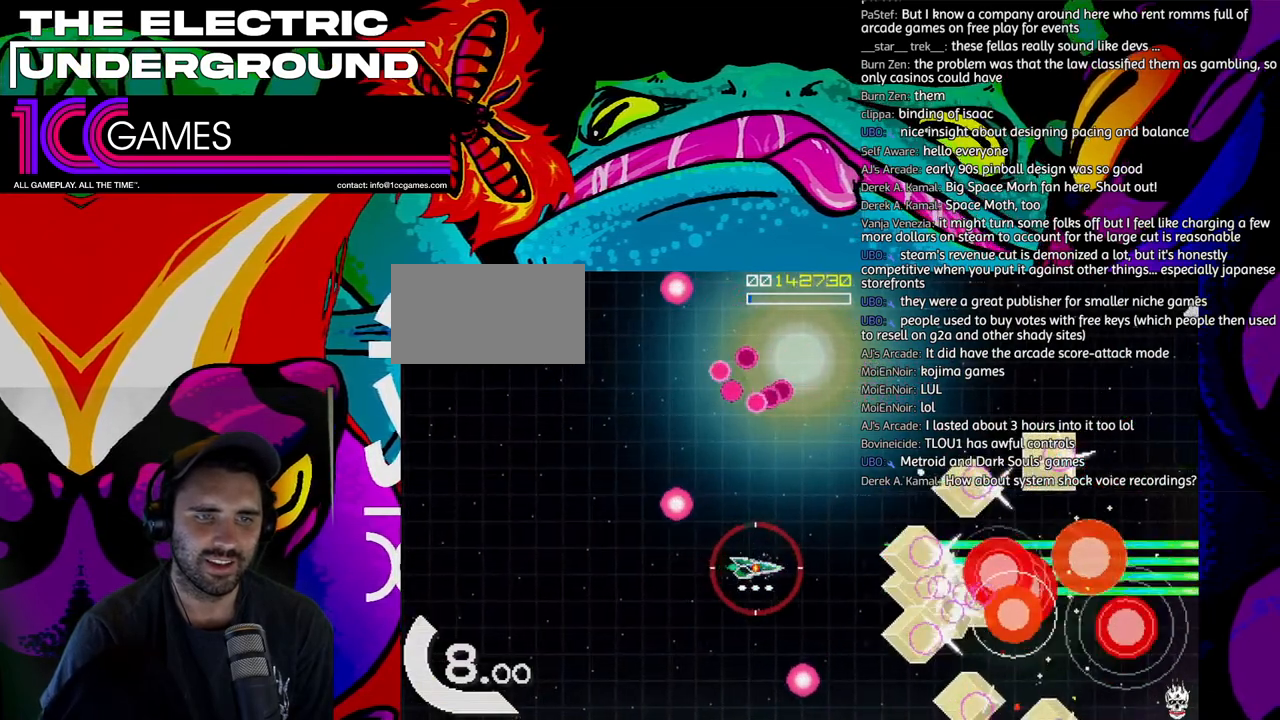
{"dt_ms": 500, "buttons": ["TRIANGLE"], "left_stick": "up", "events": [[17, "left_stick", "up"], [183, "left_stick", "up-right"], [383, "left_stick", "up"], [450, "SQUARE", "up"]]}
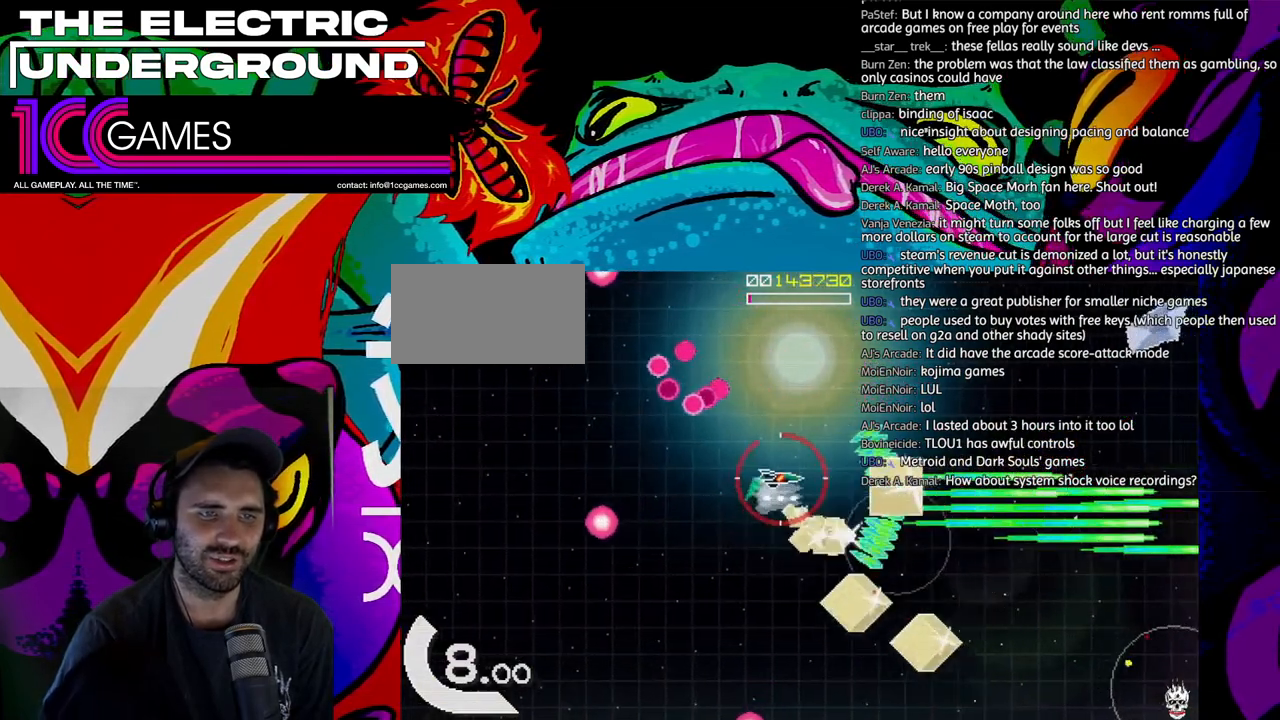
{"dt_ms": 500, "buttons": ["SQUARE", "TRIANGLE"], "left_stick": "up", "events": [[350, "SQUARE", "down"]]}
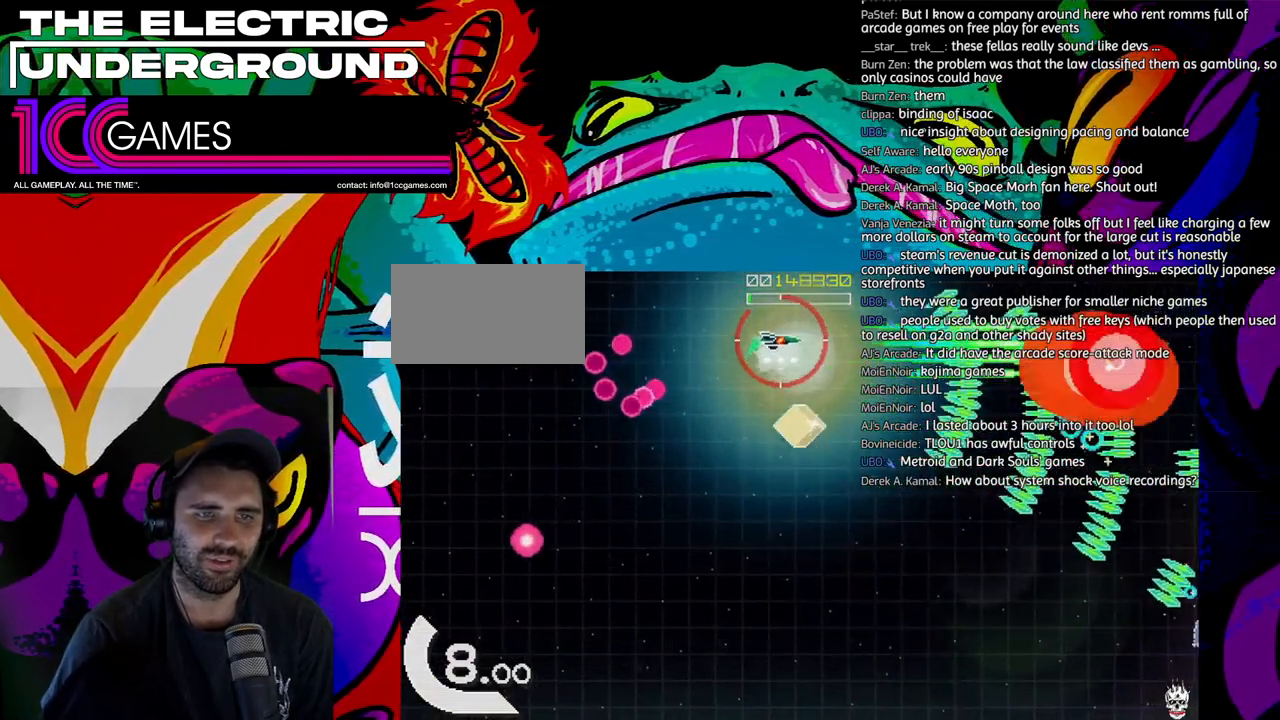
{"dt_ms": 500, "buttons": ["TRIANGLE"], "left_stick": "down", "events": [[17, "left_stick", "center"], [83, "left_stick", "down"], [450, "SQUARE", "up"]]}
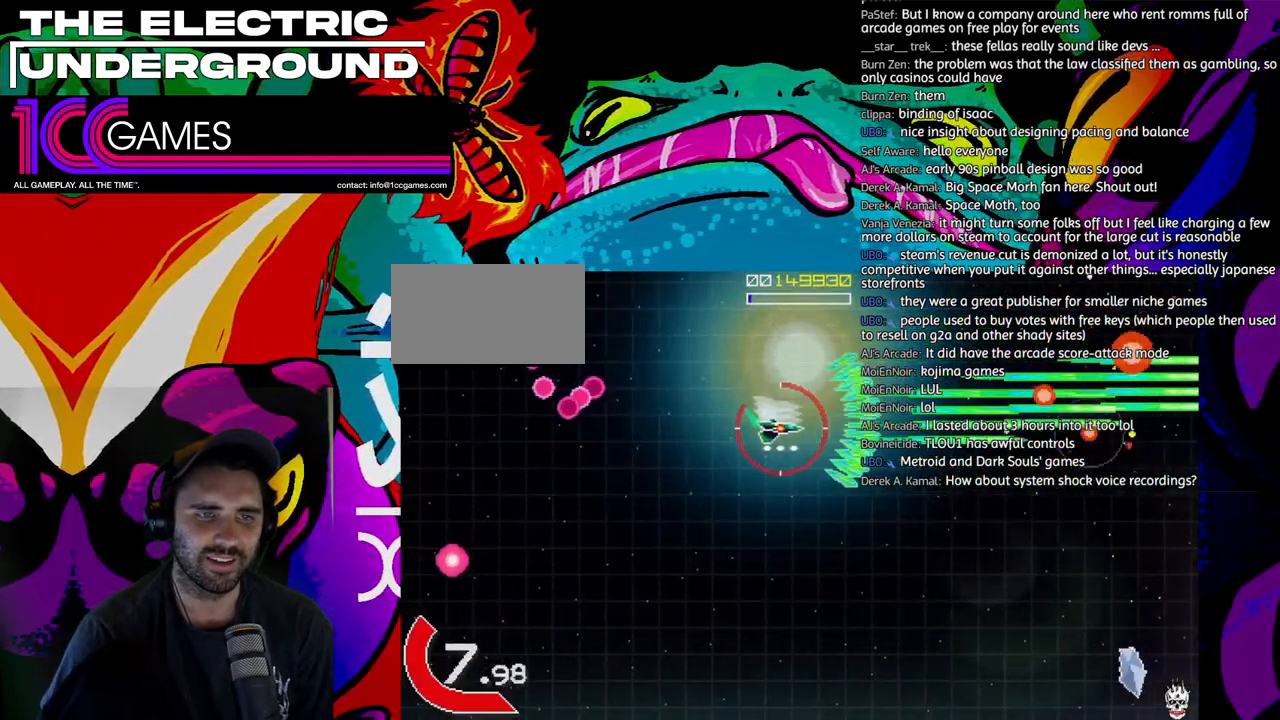
{"dt_ms": 500, "buttons": ["TRIANGLE"], "left_stick": "down", "events": []}
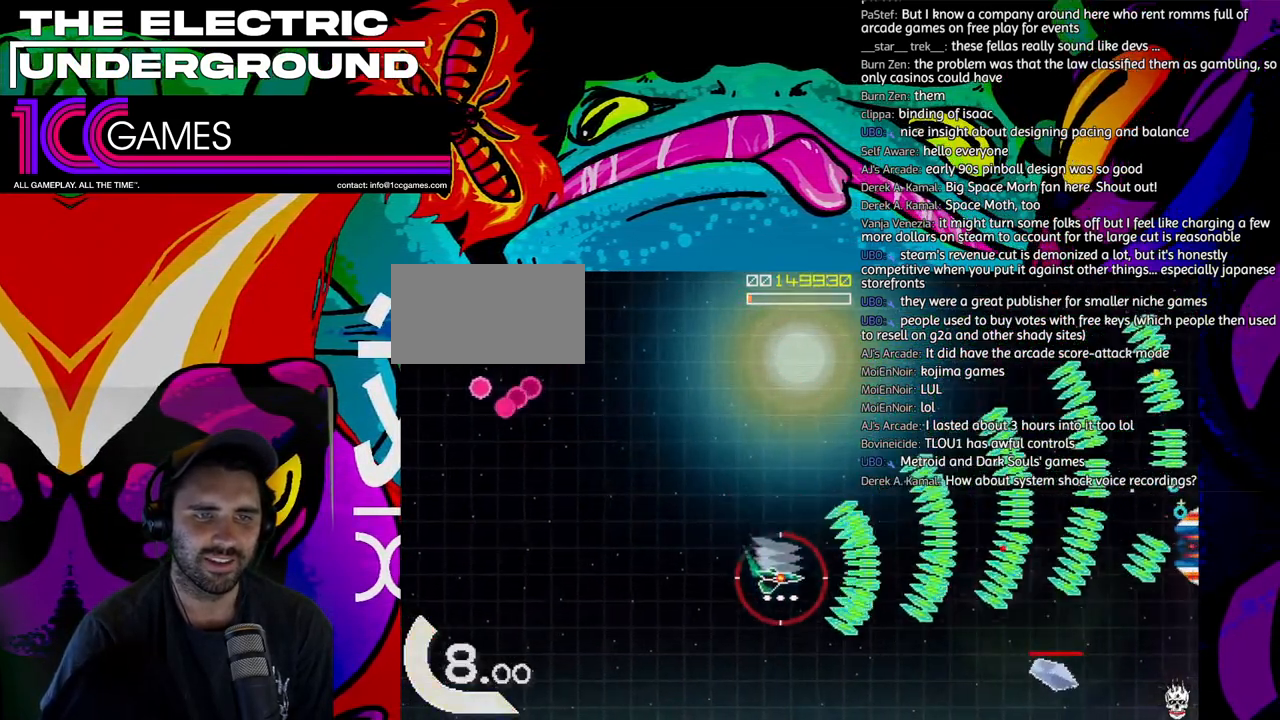
{"dt_ms": 1000, "buttons": ["SQUARE", "TRIANGLE"], "left_stick": "center"}
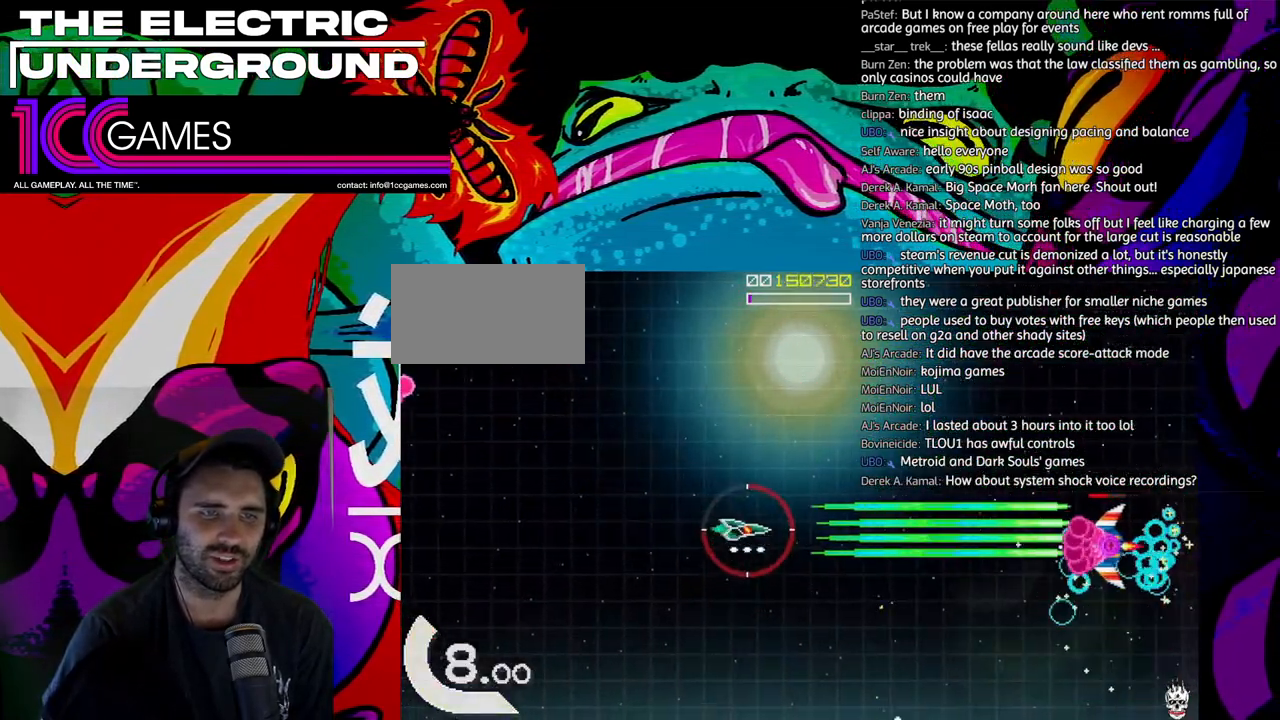
{"dt_ms": 500, "buttons": ["SQUARE", "TRIANGLE"], "left_stick": "center", "events": []}
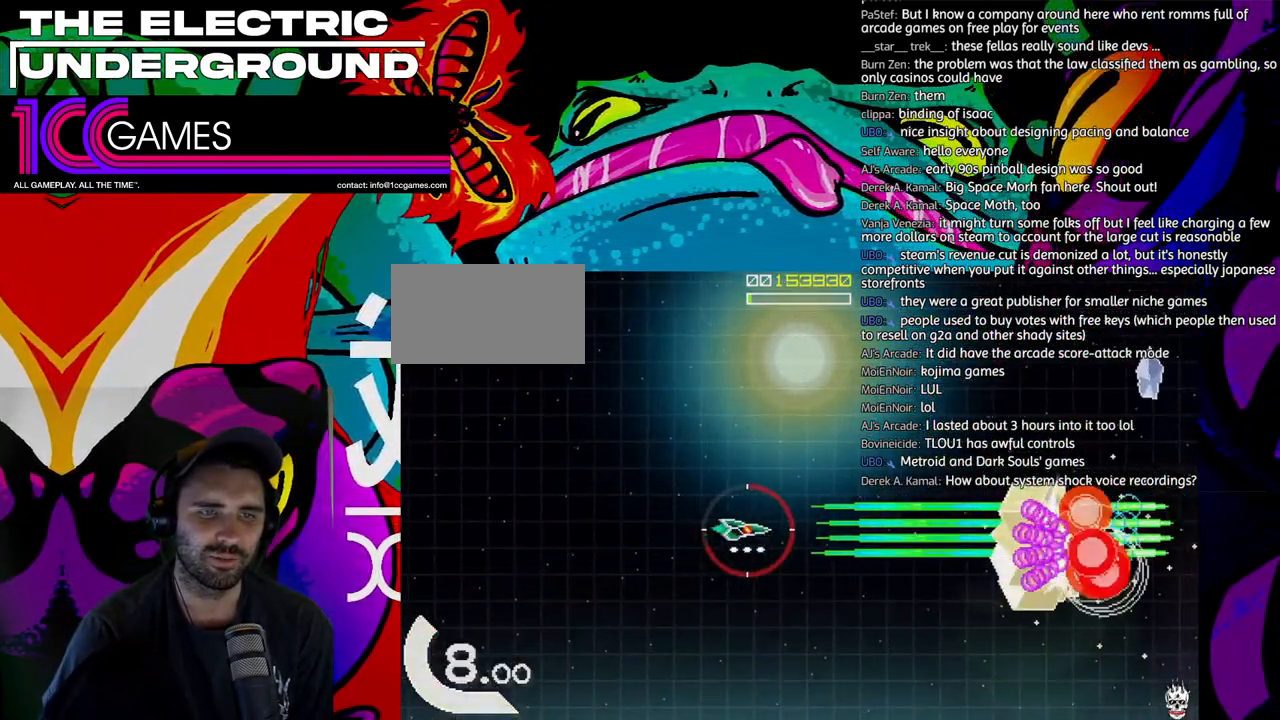
{"dt_ms": 500, "buttons": ["TRIANGLE"], "left_stick": "up", "events": [[117, "SQUARE", "up"], [183, "left_stick", "up"]]}
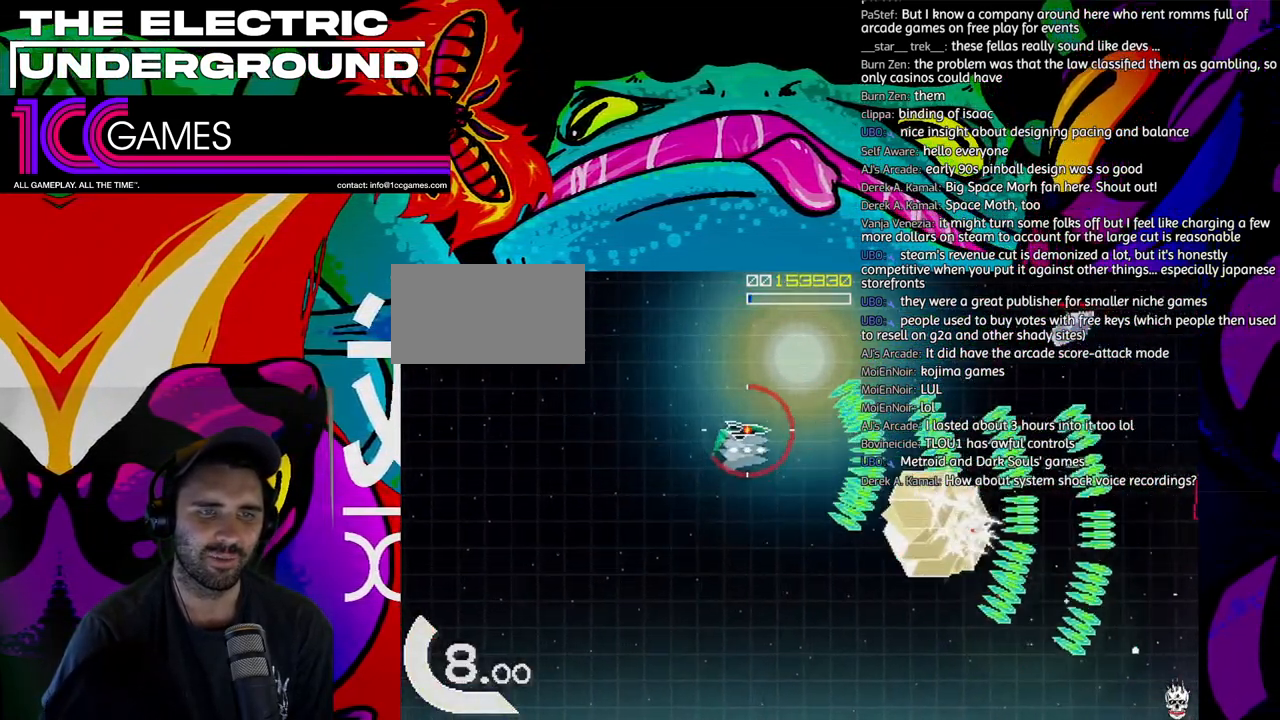
{"dt_ms": 500, "buttons": ["TRIANGLE"], "left_stick": "down", "events": [[383, "left_stick", "center"], [450, "left_stick", "down"]]}
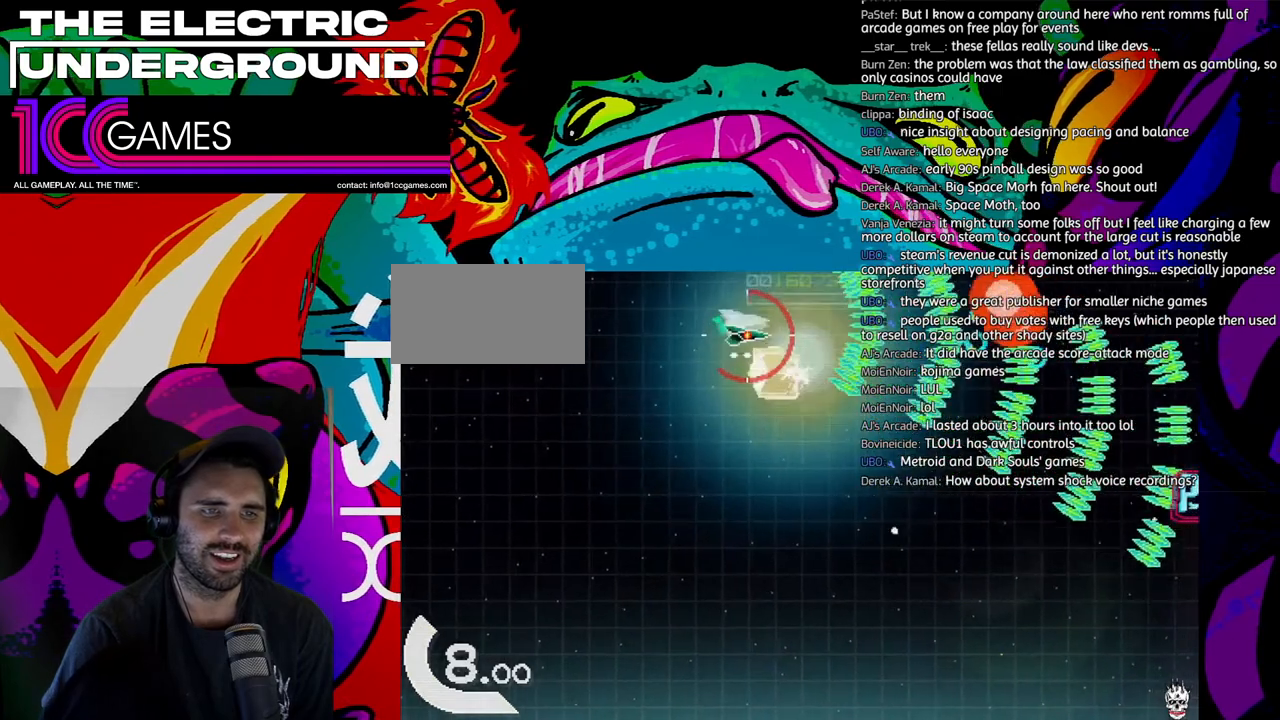
{"dt_ms": 500, "buttons": ["TRIANGLE"], "left_stick": "down", "events": [[50, "left_stick", "center"], [150, "left_stick", "down"]]}
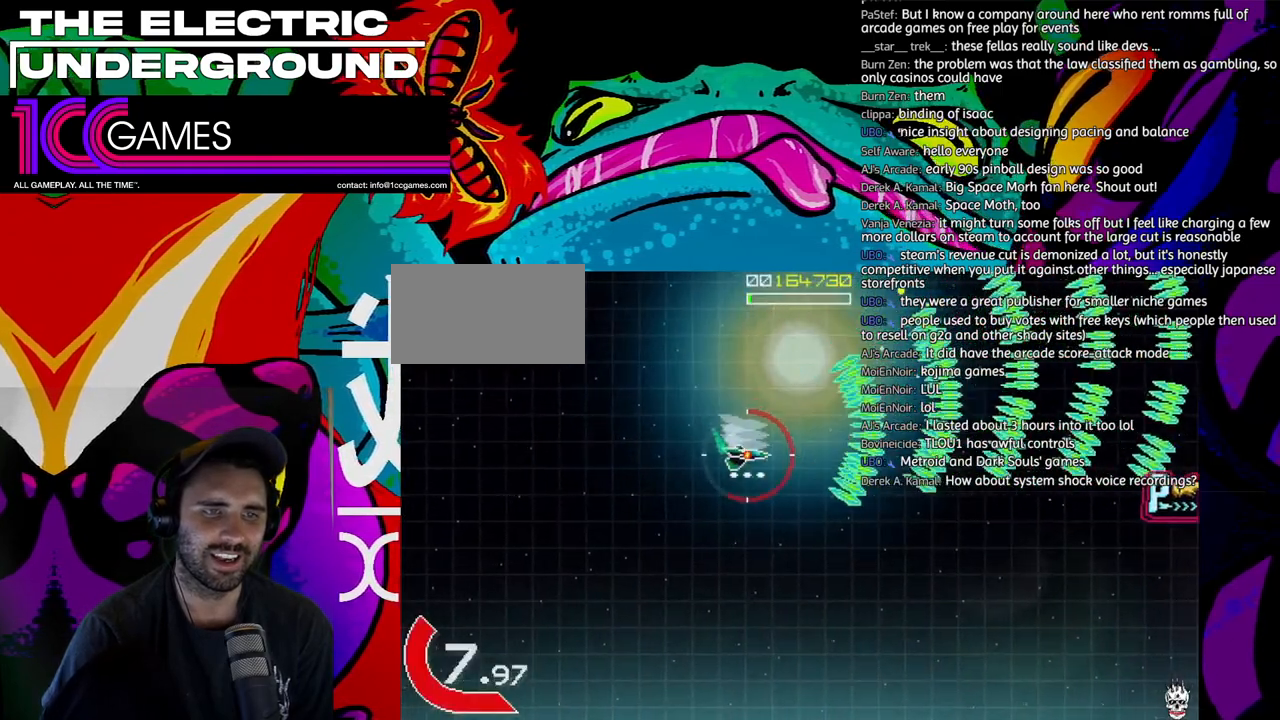
{"dt_ms": 500, "buttons": ["SQUARE", "TRIANGLE"], "left_stick": "right", "events": [[150, "SQUARE", "down"], [183, "left_stick", "right"], [283, "left_stick", "up"], [450, "left_stick", "right"]]}
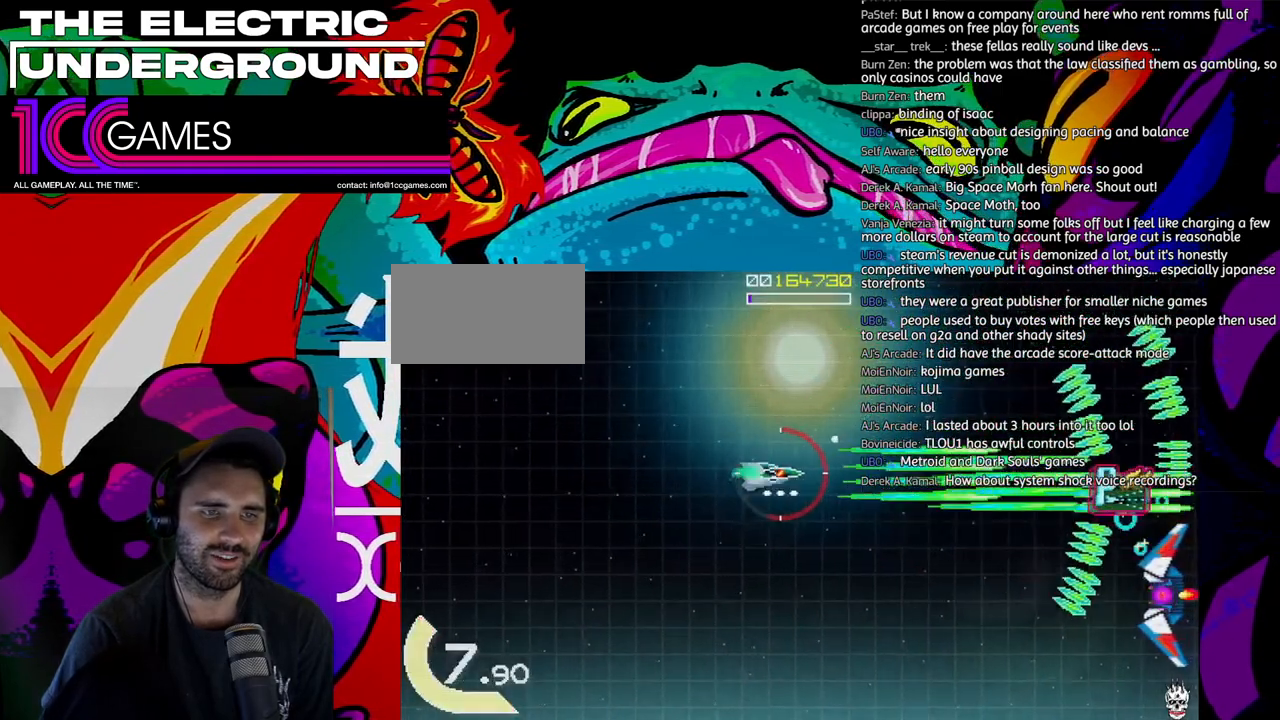
{"dt_ms": 500, "buttons": ["SQUARE", "TRIANGLE"], "left_stick": "down", "events": [[83, "SQUARE", "up"], [83, "left_stick", "down-right"], [183, "left_stick", "down"], [283, "SQUARE", "down"]]}
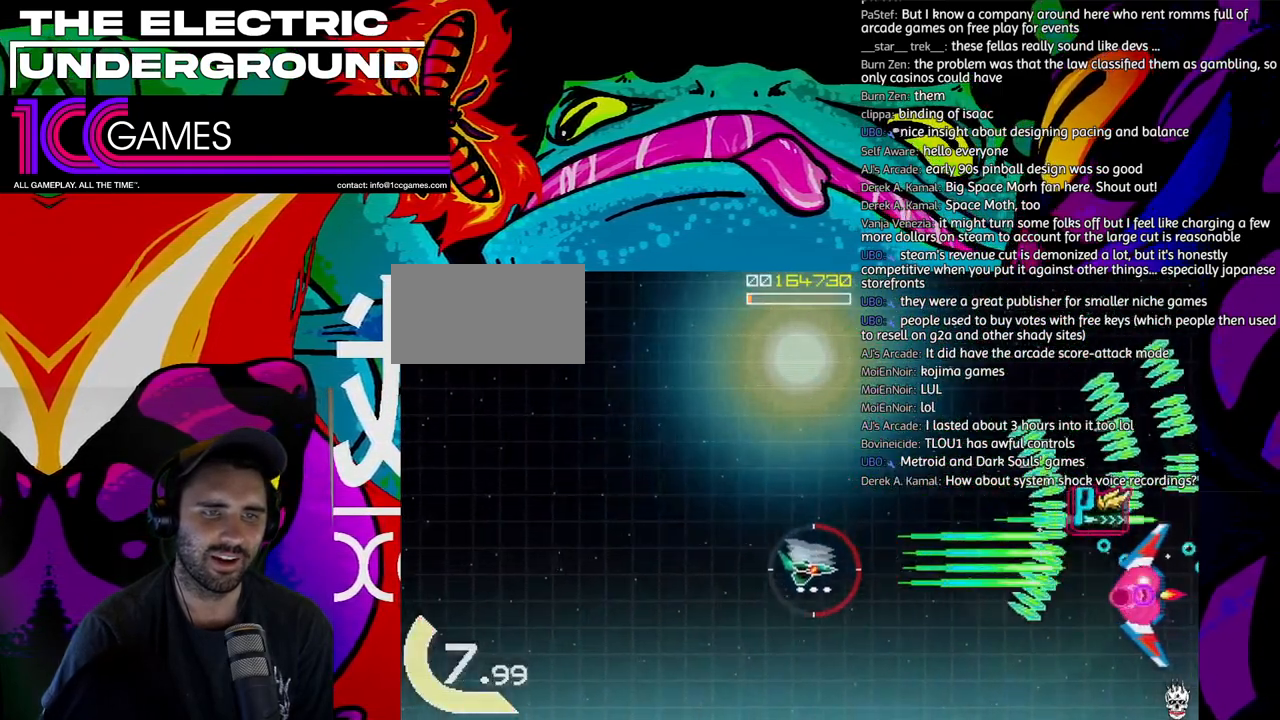
{"dt_ms": 500, "buttons": ["SQUARE", "TRIANGLE"], "left_stick": "up-left"}
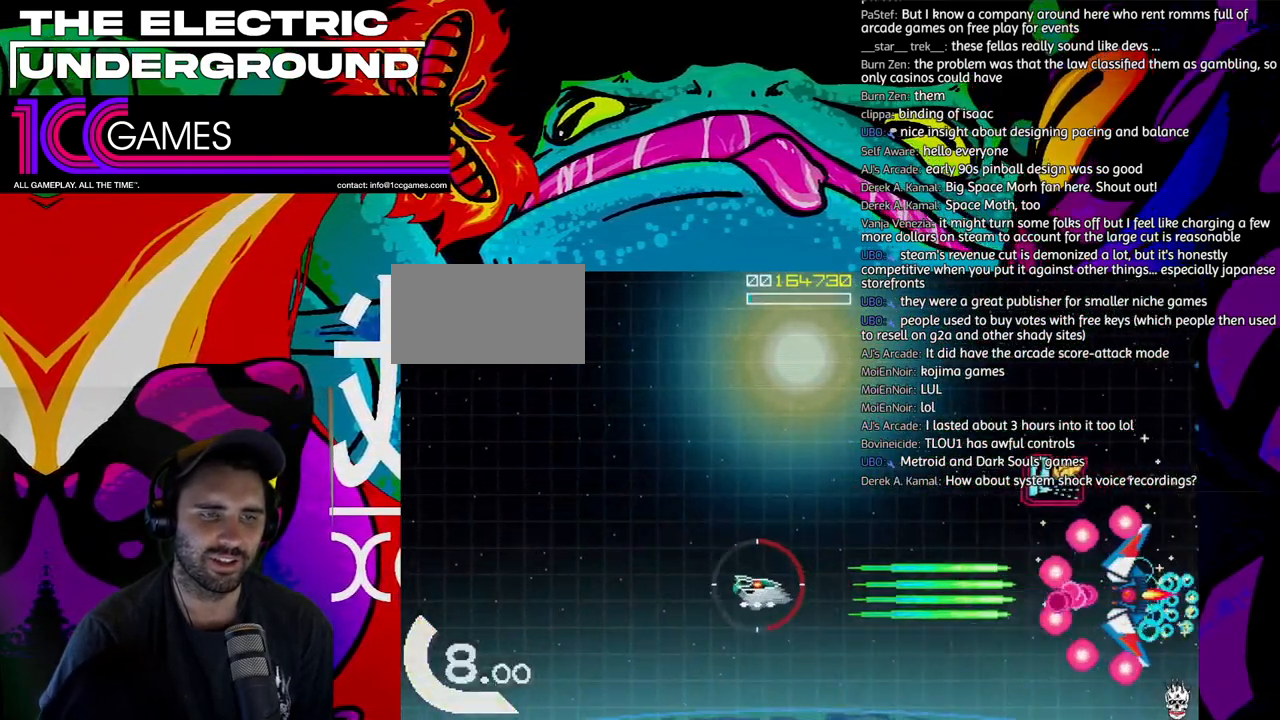
{"dt_ms": 500, "buttons": ["SQUARE", "TRIANGLE"], "left_stick": "left", "events": [[117, "left_stick", "up"], [283, "left_stick", "center"], [350, "left_stick", "down"], [450, "left_stick", "left"]]}
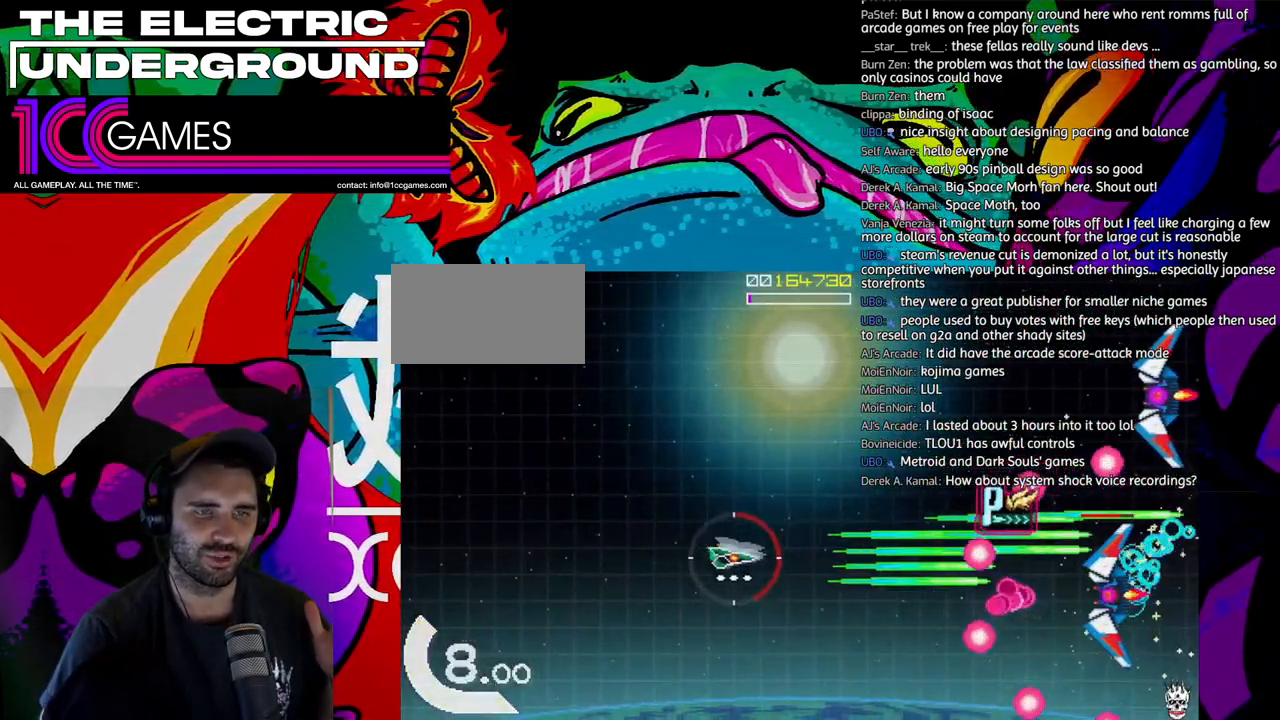
{"dt_ms": 500, "buttons": ["SQUARE", "TRIANGLE"], "left_stick": "left"}
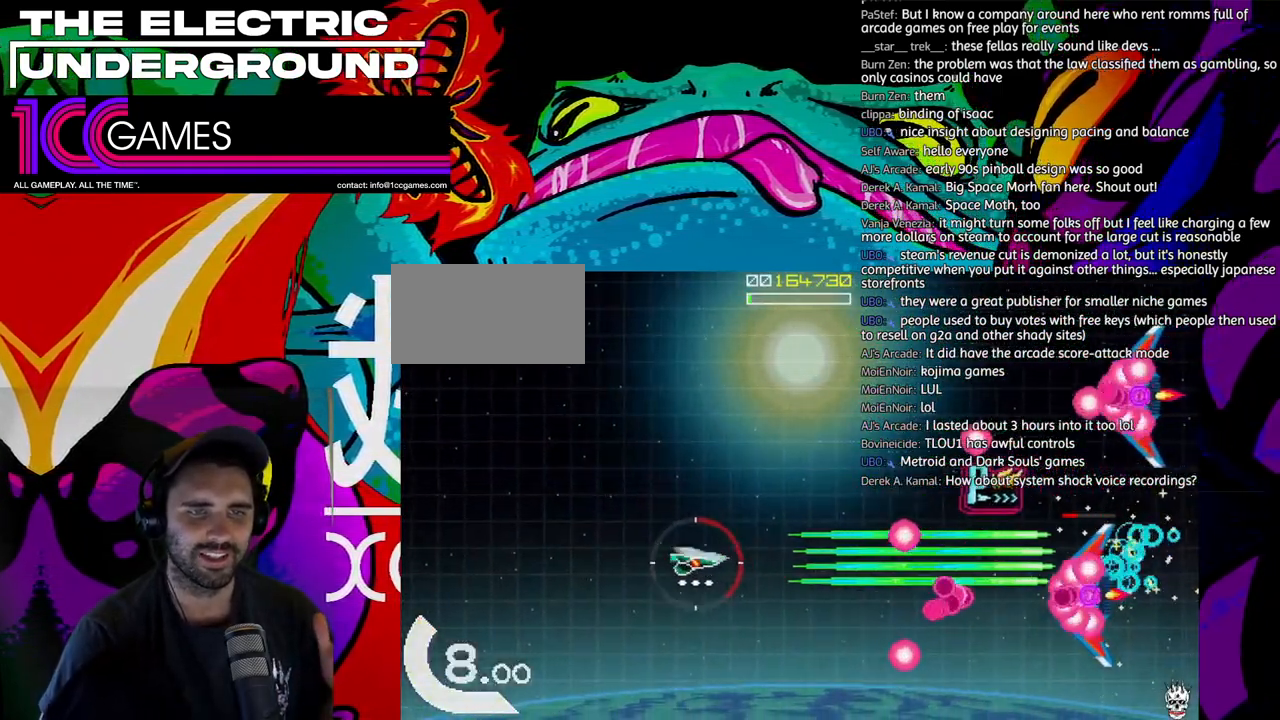
{"dt_ms": 500, "buttons": ["SQUARE", "TRIANGLE"], "left_stick": "up-left", "events": [[383, "left_stick", "up-left"]]}
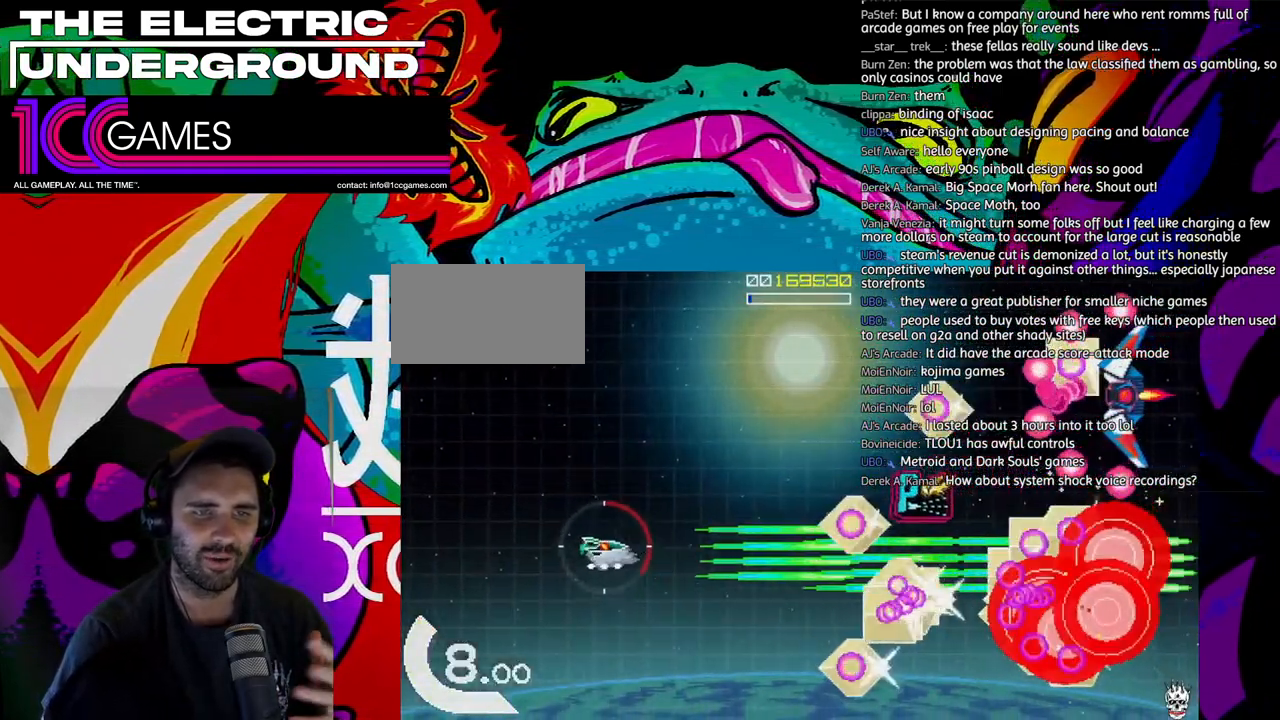
{"dt_ms": 500, "buttons": ["SQUARE", "TRIANGLE"], "left_stick": "up-right", "events": [[50, "left_stick", "up"], [117, "SQUARE", "up"], [417, "SQUARE", "down"], [450, "left_stick", "up-right"]]}
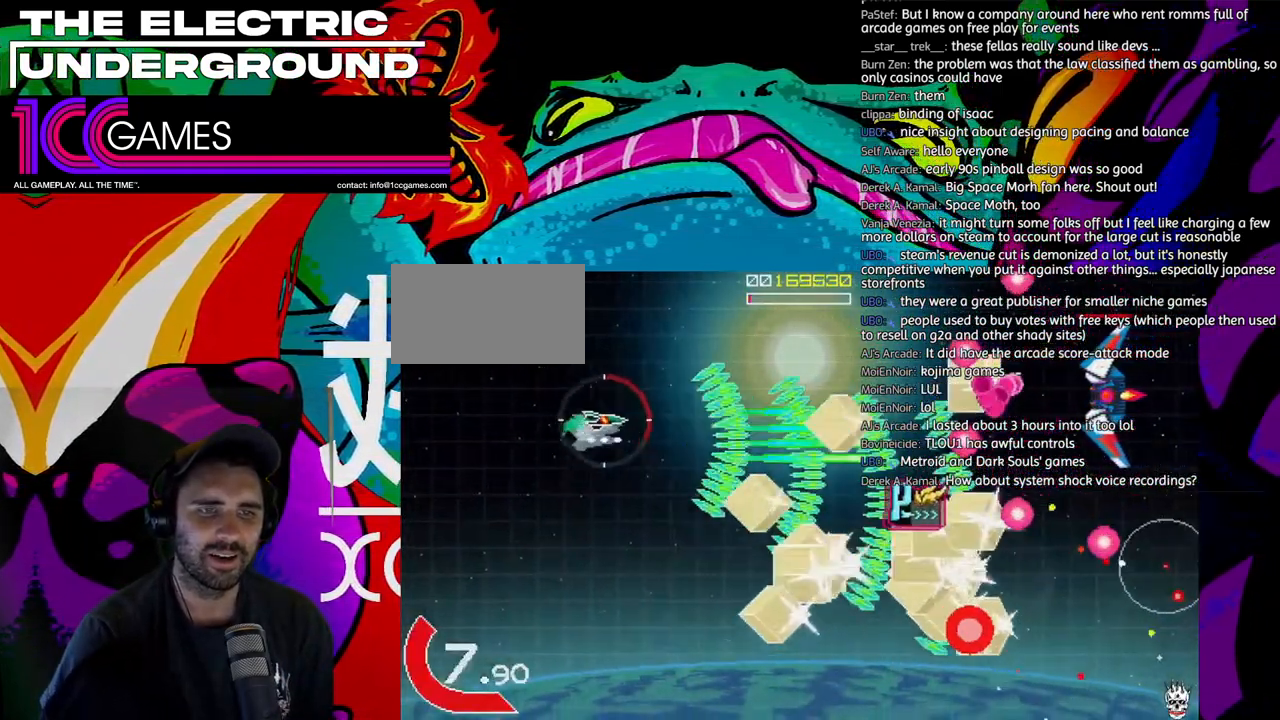
{"dt_ms": 500, "buttons": ["SQUARE", "TRIANGLE"], "left_stick": "center", "events": [[217, "left_stick", "up"], [350, "left_stick", "right"], [450, "left_stick", "center"]]}
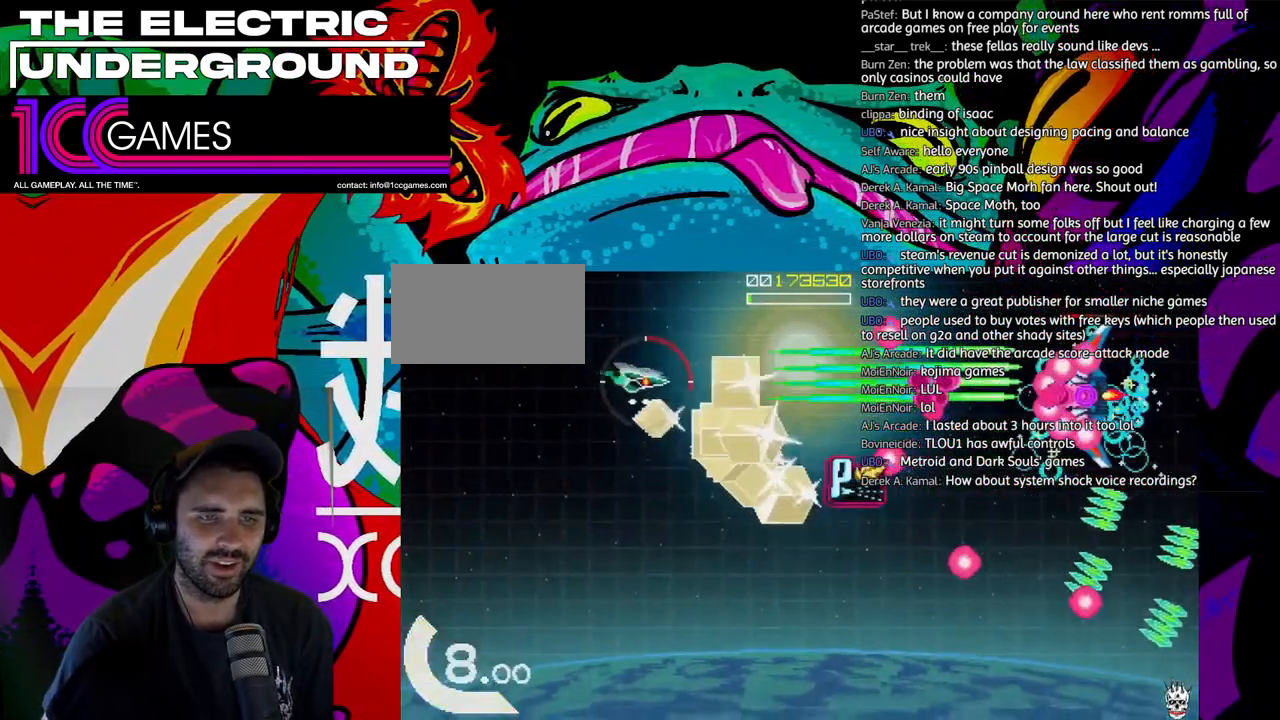
{"dt_ms": 500, "buttons": ["SQUARE", "TRIANGLE"], "left_stick": "right", "events": [[83, "left_stick", "down-right"], [183, "left_stick", "center"], [250, "left_stick", "down"], [350, "left_stick", "center"], [483, "left_stick", "right"]]}
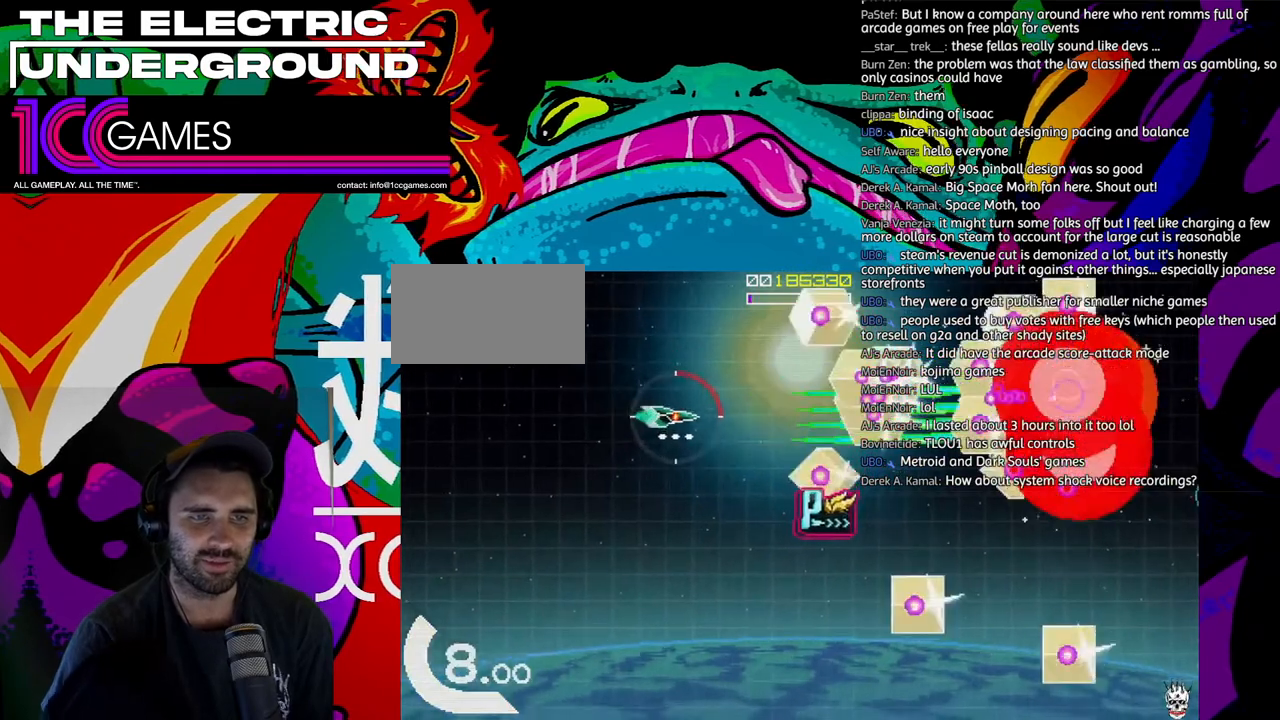
{"dt_ms": 500, "buttons": ["TRIANGLE"], "left_stick": "right", "events": [[50, "left_stick", "center"], [183, "left_stick", "down"], [350, "SQUARE", "up"], [383, "left_stick", "down-right"], [483, "left_stick", "right"]]}
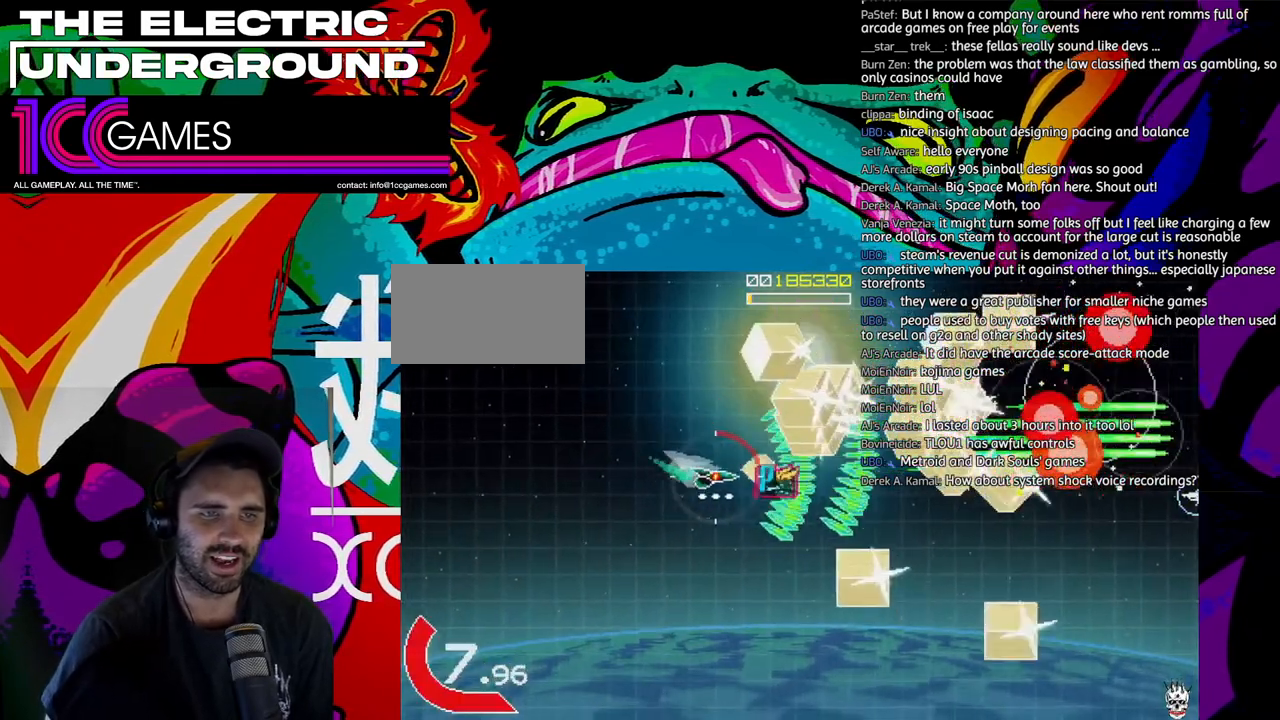
{"dt_ms": 500, "buttons": ["TRIANGLE"], "left_stick": "up", "events": [[283, "left_stick", "down-right"], [417, "left_stick", "center"], [483, "left_stick", "up"]]}
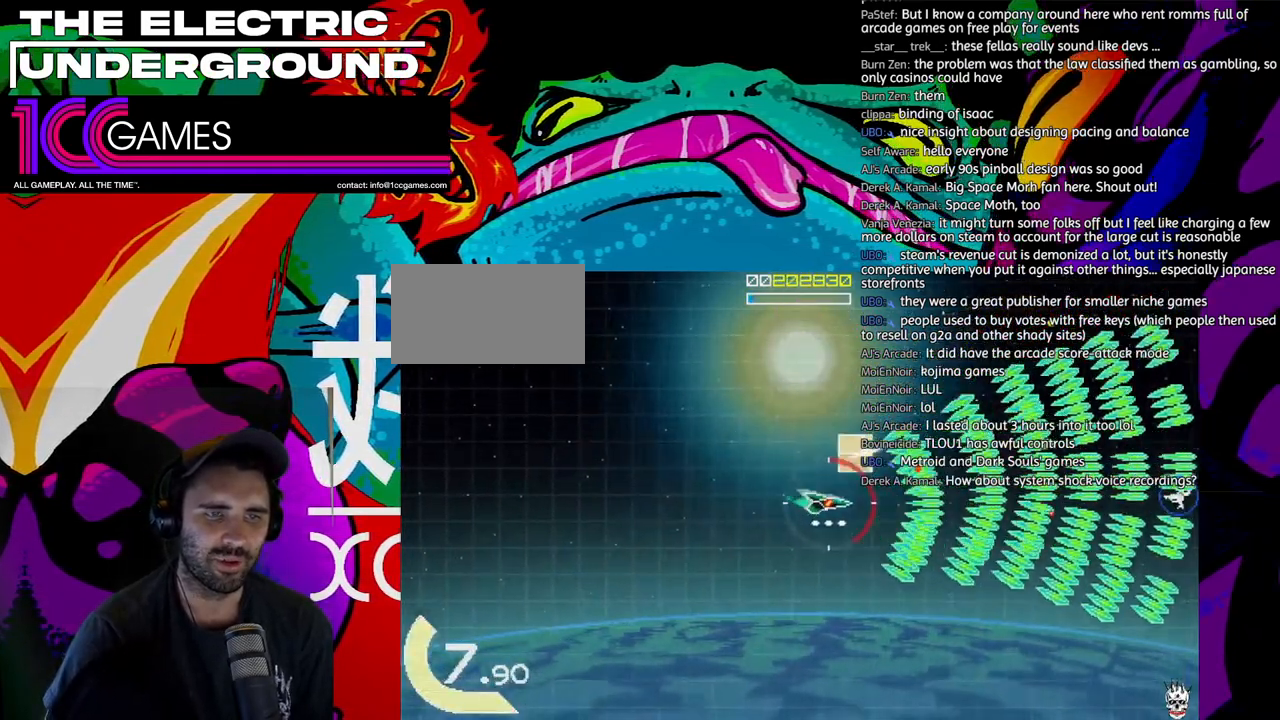
{"dt_ms": 500, "buttons": ["TRIANGLE"], "left_stick": "right", "events": [[17, "SQUARE", "down"], [83, "left_stick", "center"], [217, "left_stick", "left"], [317, "left_stick", "center"], [350, "SQUARE", "up"], [417, "left_stick", "right"]]}